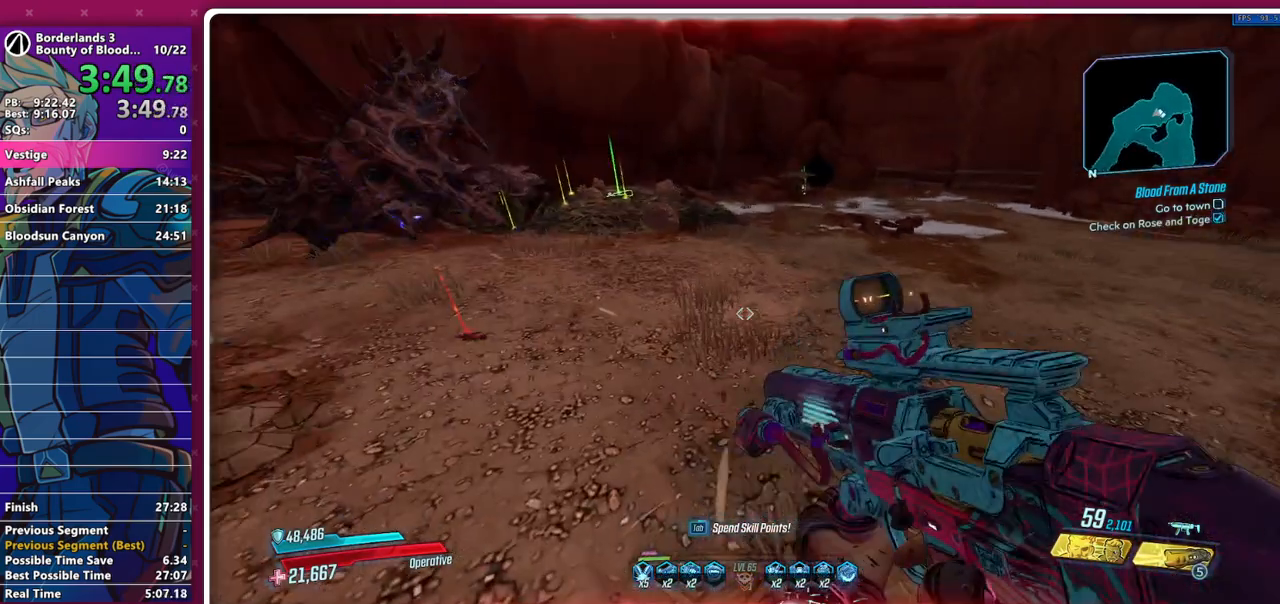
Gameplay with keyboard and mouse; each line is a JSON object with the keys and mouse buttons held at the frame after it. "events" lists presses ("down") and releases ("up") of "1", "2", "3", "4", "5", "a", "alt", "b", "c", "caps_lock", "ctrl", "d", "e", "f", "g", "q", "r", "s", "shift", "space", "t", "tab", "v", "w", "x", "z", "mouse_left", "mouse_middle", "mouse_right", "mouse_mb4", "mouse_mb5", "mouse_wheel_up" and "mouse_wheel_down" between this image and that frame as [ms after this image, input, new state], when the widget could be followed in between. "mouse_left", "mouse_middle", "mouse_right", "mouse_mb4", "mouse_mb5", "mouse_wheel_up", "mouse_wheel_down" = the "left", "middle", "right", "mb4", "mb5", "wheel_up", "wheel_down" buttons of the "mouse" list. No other keys are recorded. Not read: mouse_move other_keys.
{"keys": ["a", "w"], "mouse": [], "events": []}
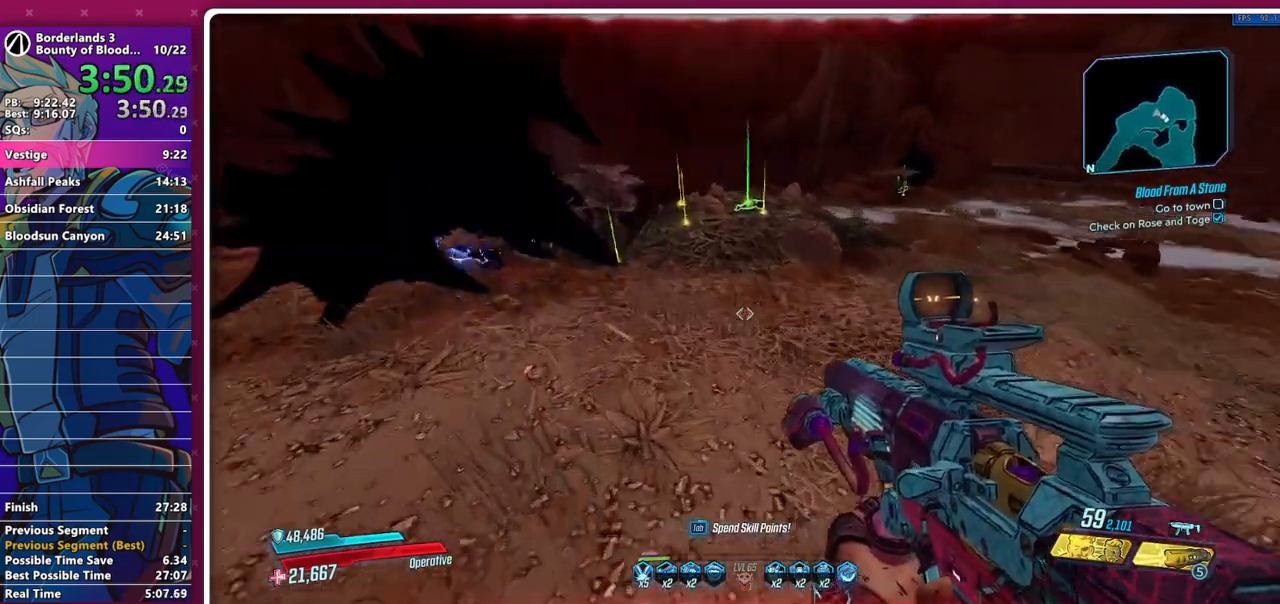
{"keys": ["d"], "mouse": [], "events": [[183, "a", "up"], [183, "w", "up"], [367, "d", "down"]]}
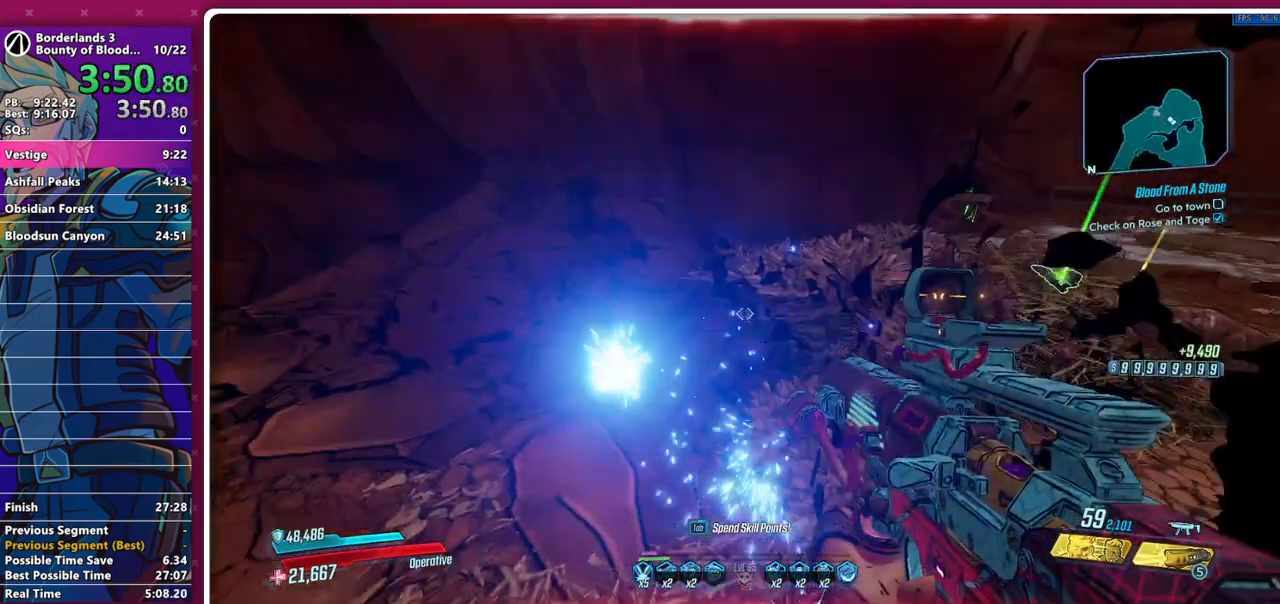
{"keys": [], "mouse": [], "events": [[50, "d", "up"], [283, "space", "down"], [383, "space", "up"], [383, "w", "down"], [483, "w", "up"]]}
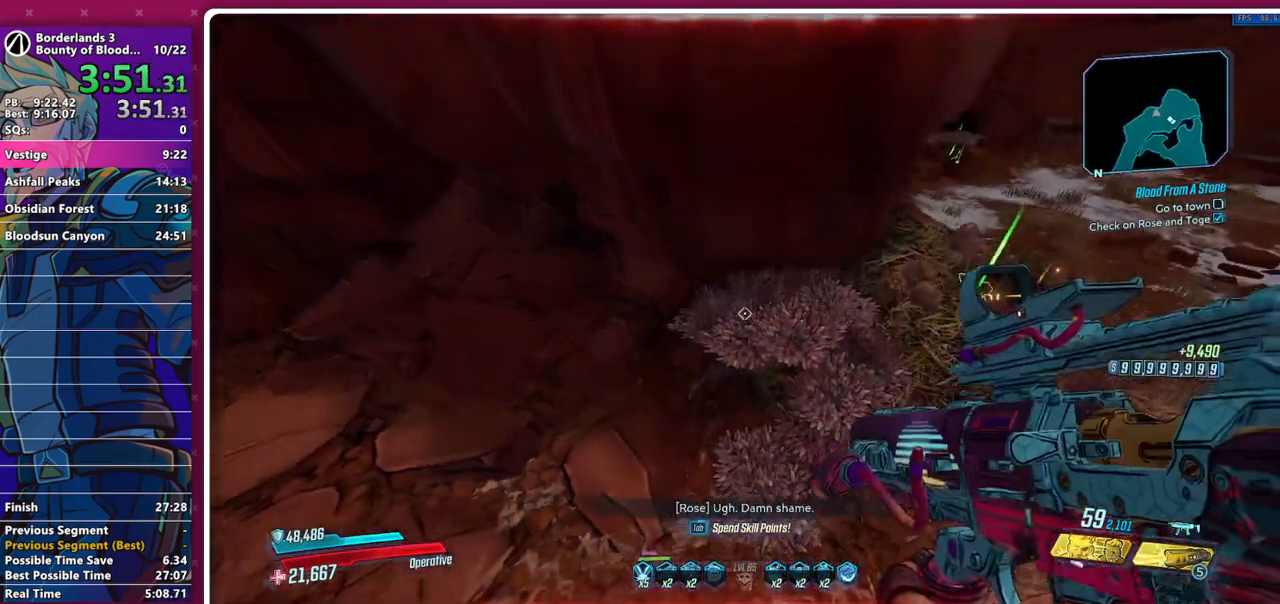
{"keys": [], "mouse": [], "events": [[67, "w", "down"], [167, "w", "up"]]}
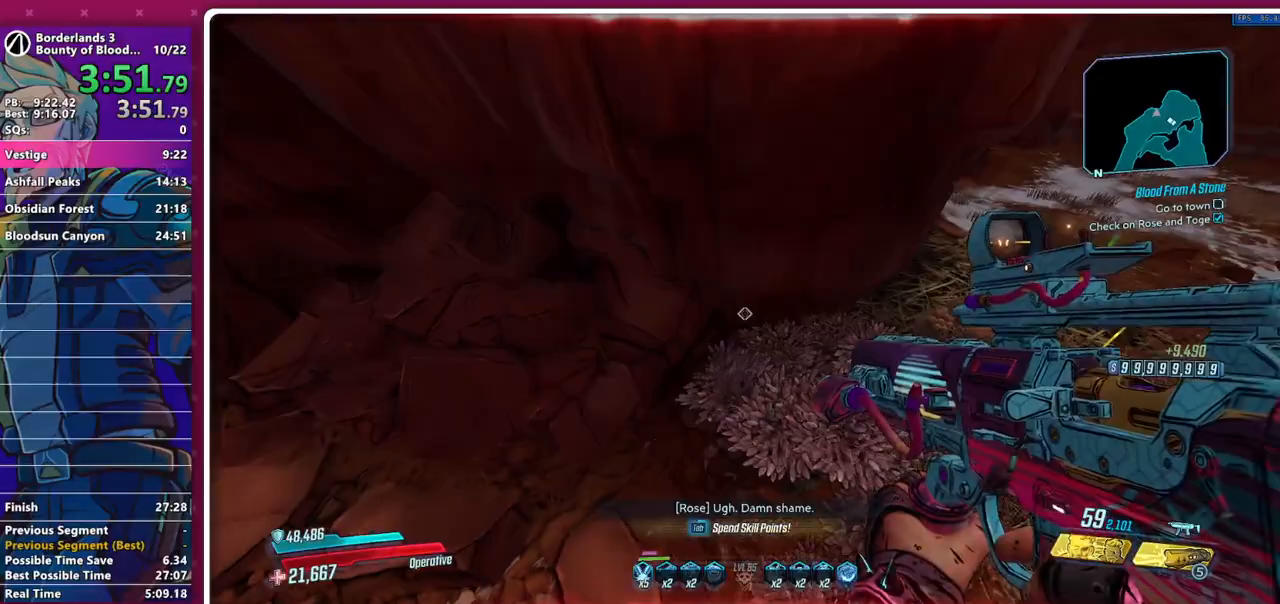
{"keys": [], "mouse": [], "events": [[133, "d", "down"], [417, "d", "up"]]}
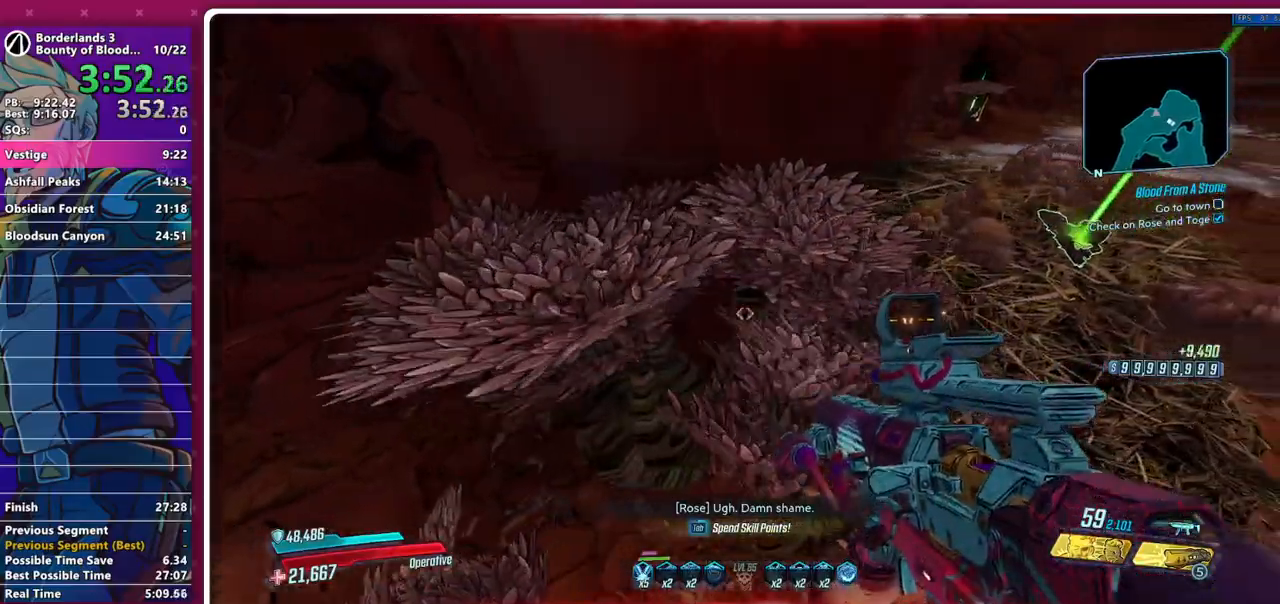
{"keys": ["a"], "mouse": [], "events": [[433, "a", "down"]]}
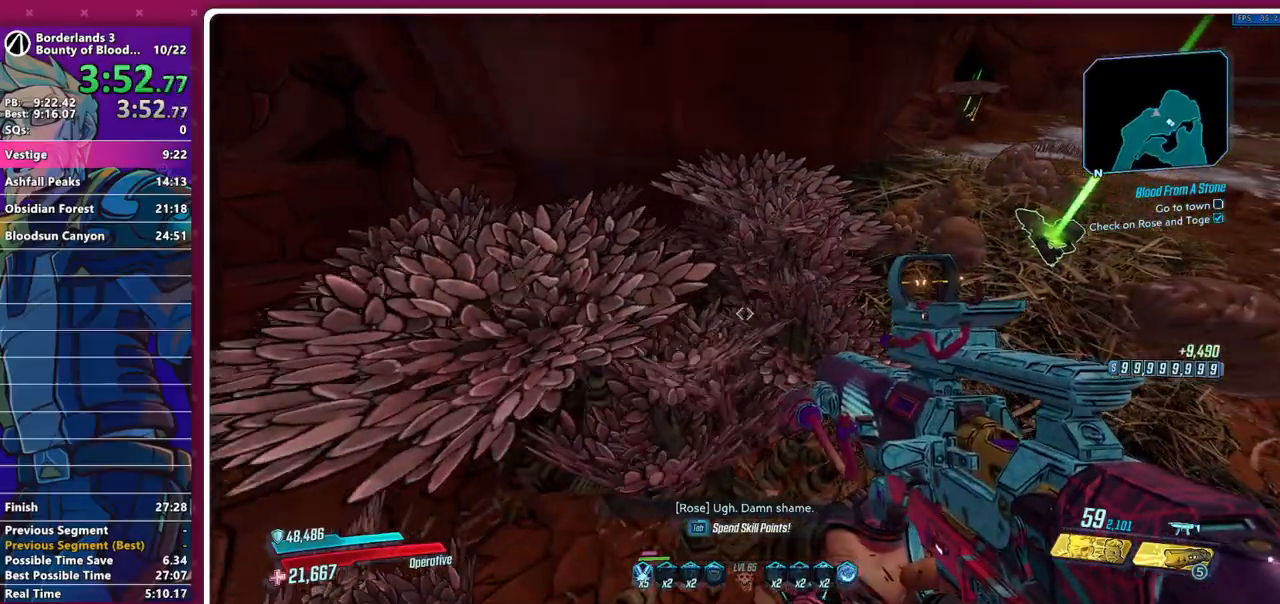
{"keys": ["d"], "mouse": [], "events": [[167, "a", "up"], [300, "d", "down"]]}
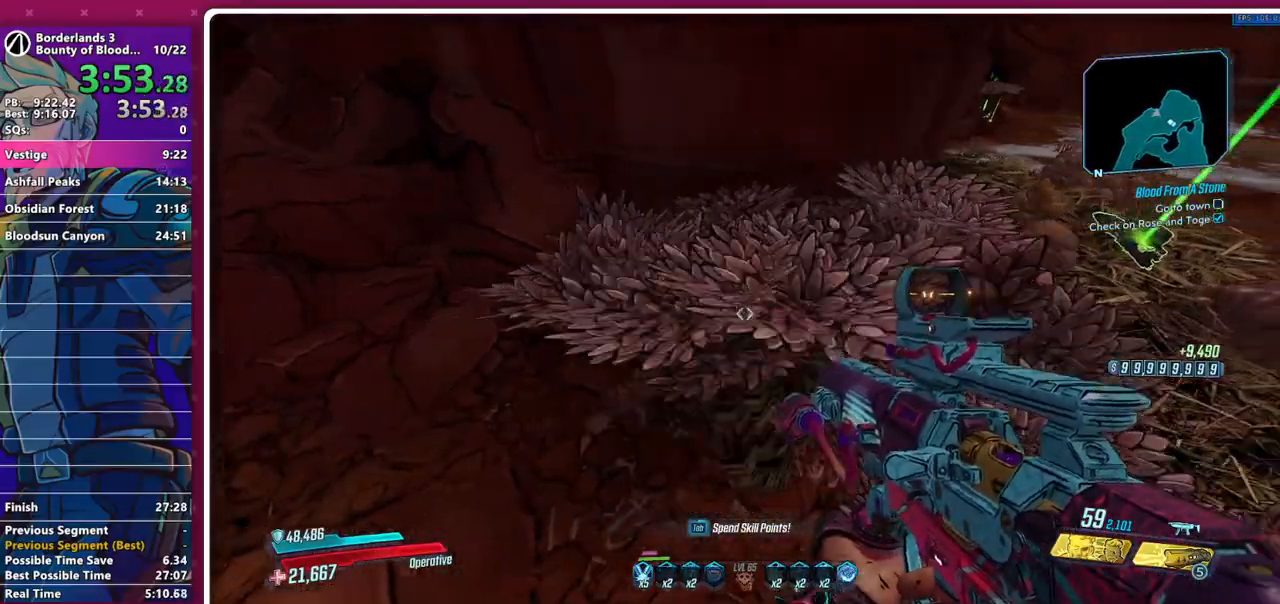
{"keys": ["w"], "mouse": [], "events": [[33, "d", "up"], [33, "s", "down"], [367, "s", "up"], [500, "w", "down"]]}
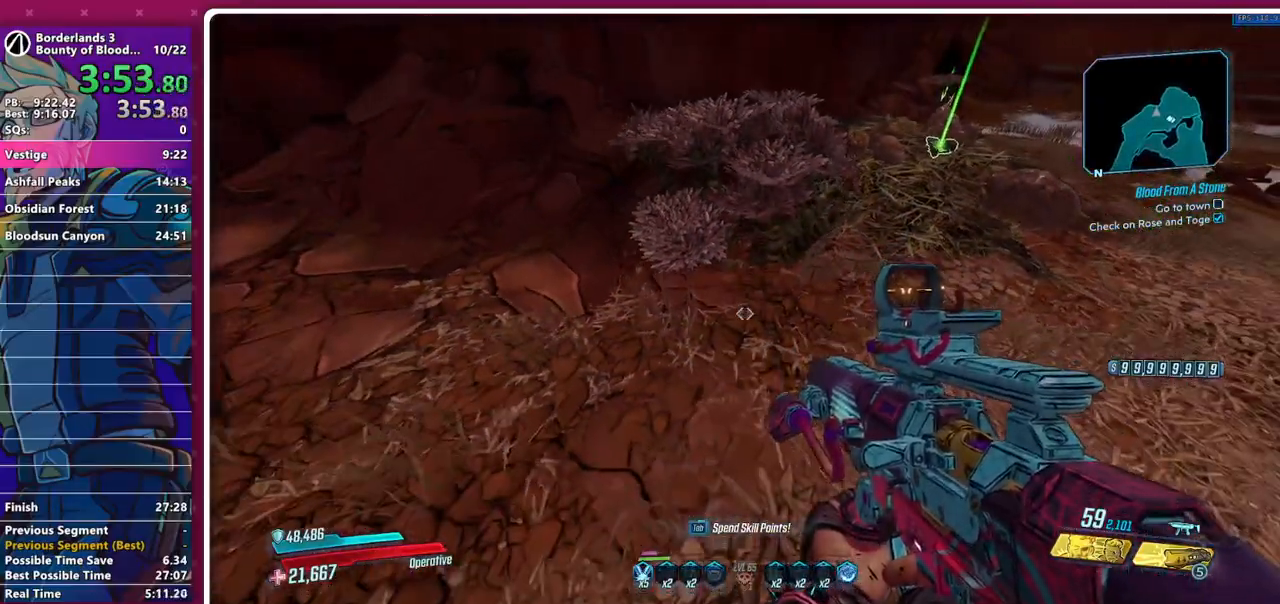
{"keys": [], "mouse": [], "events": [[283, "w", "up"]]}
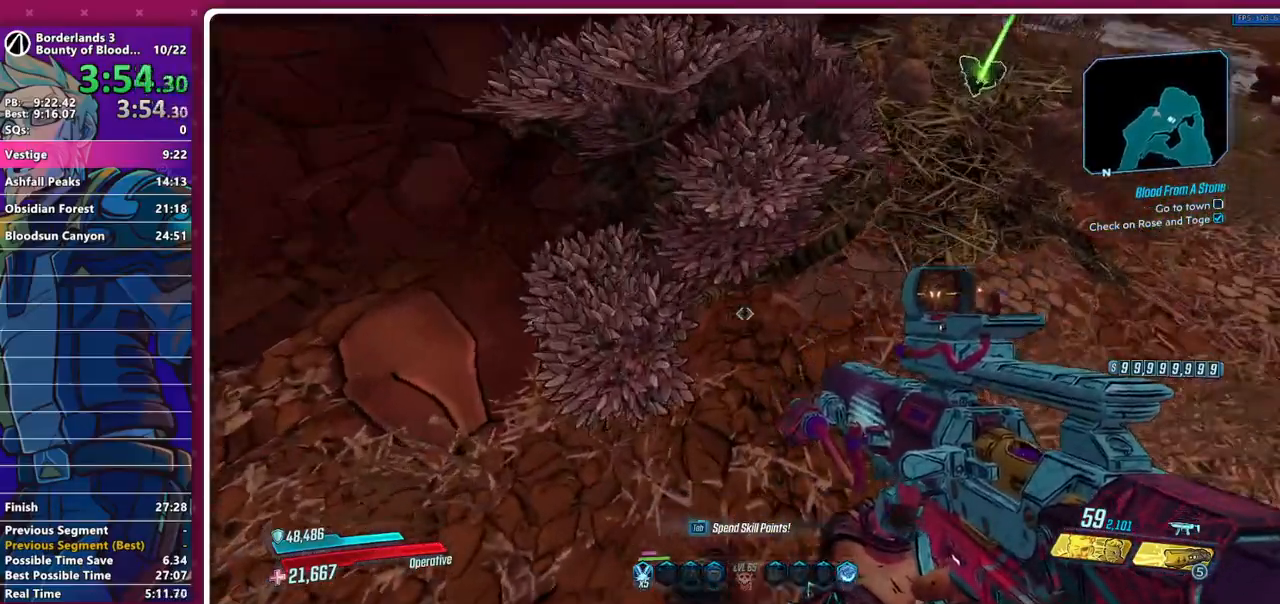
{"keys": [], "mouse": [], "events": [[67, "a", "down"], [167, "a", "up"], [350, "w", "down"], [483, "w", "up"]]}
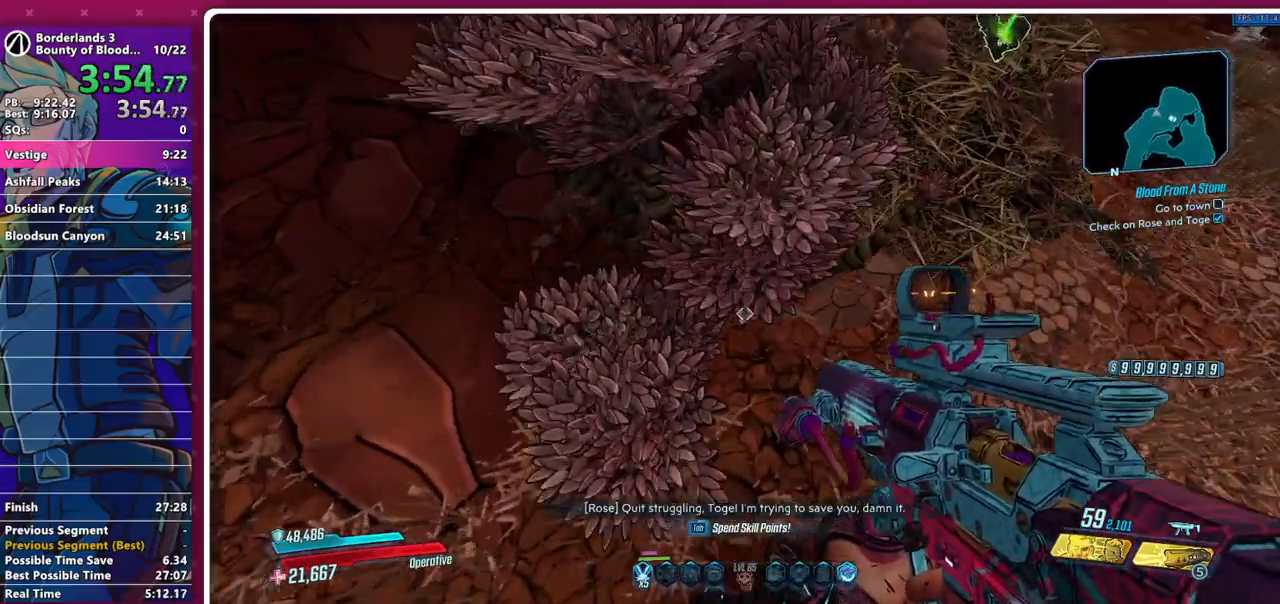
{"keys": [], "mouse": [], "events": [[217, "a", "down"], [317, "w", "down"], [367, "a", "up"], [450, "w", "up"]]}
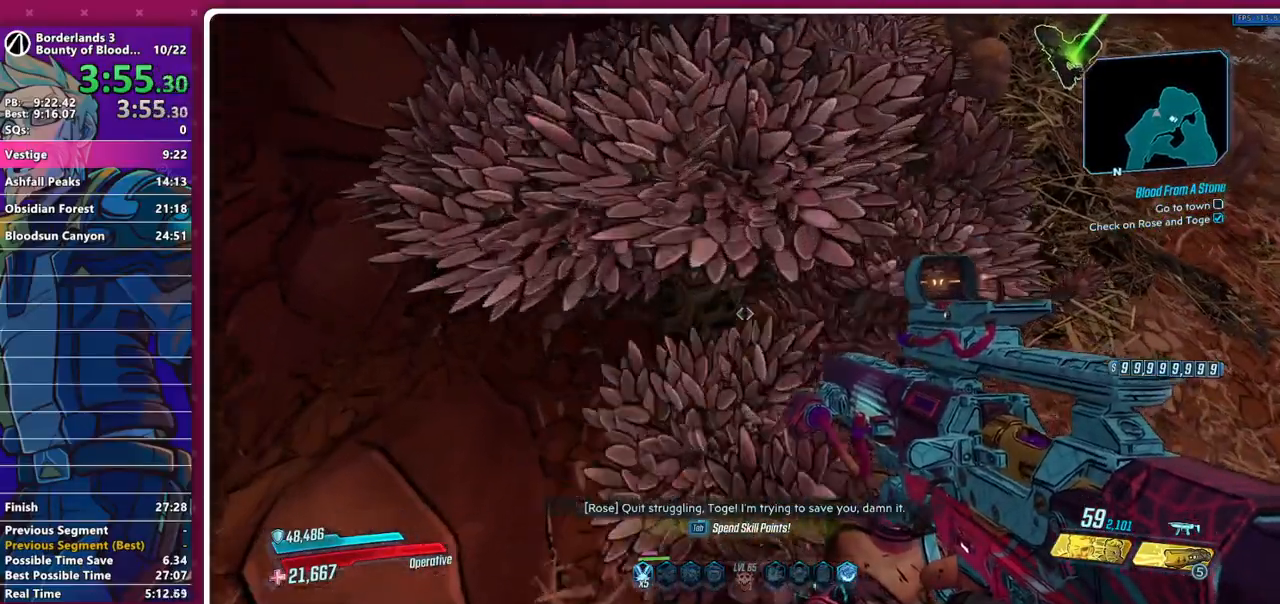
{"keys": [], "mouse": [], "events": [[383, "d", "down"], [433, "d", "up"]]}
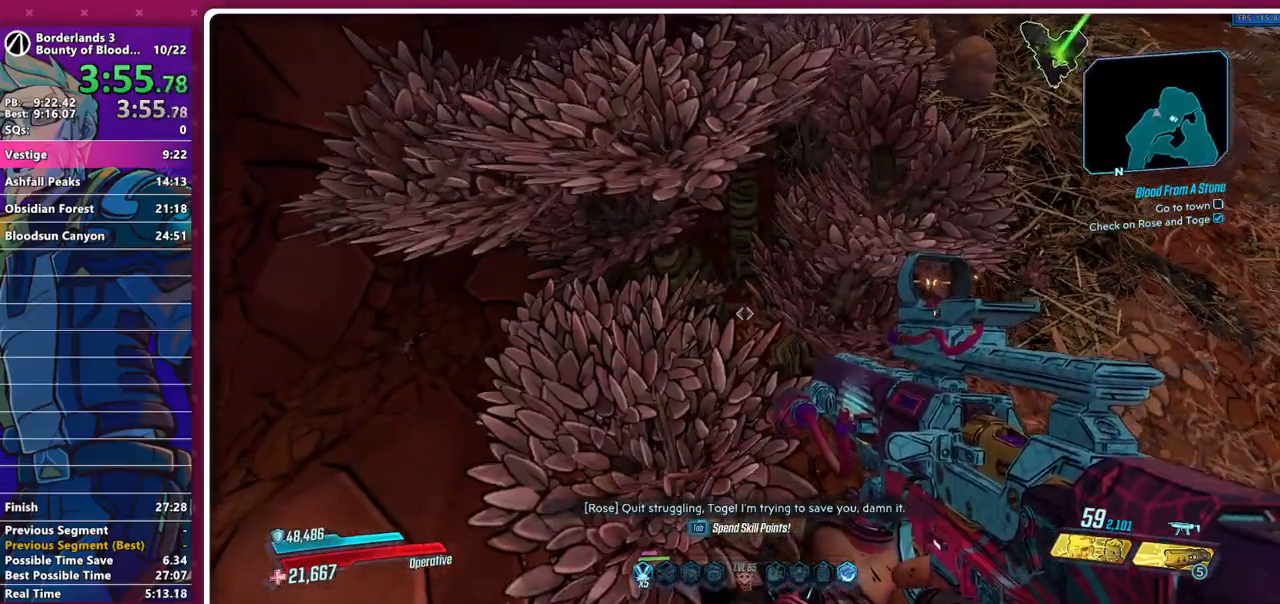
{"keys": [], "mouse": [], "events": [[167, "a", "down"], [167, "w", "down"], [350, "a", "up"], [350, "w", "up"]]}
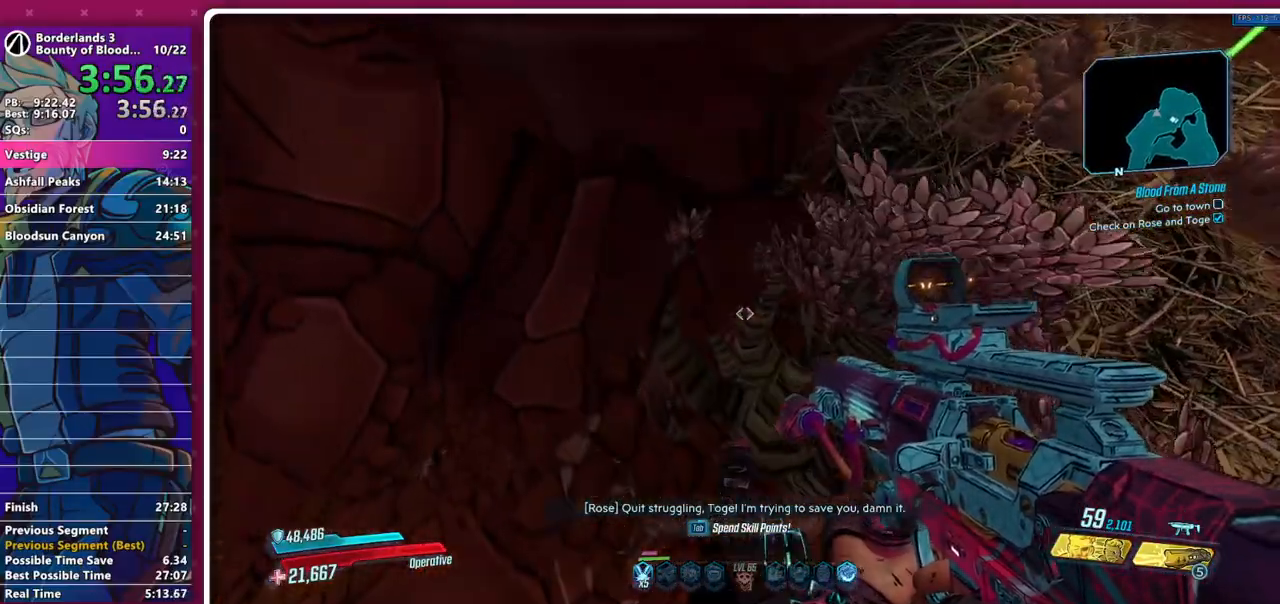
{"keys": ["s"], "mouse": [], "events": [[33, "w", "down"], [217, "d", "down"], [217, "w", "up"], [317, "d", "up"], [500, "s", "down"]]}
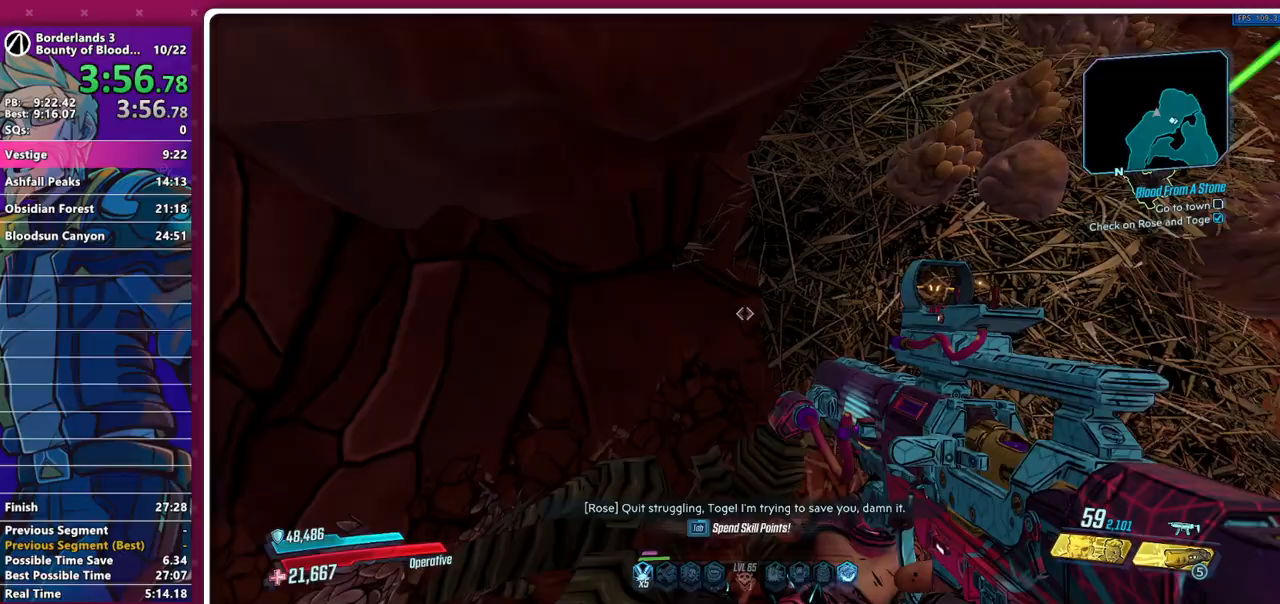
{"keys": [], "mouse": [], "events": [[150, "s", "up"]]}
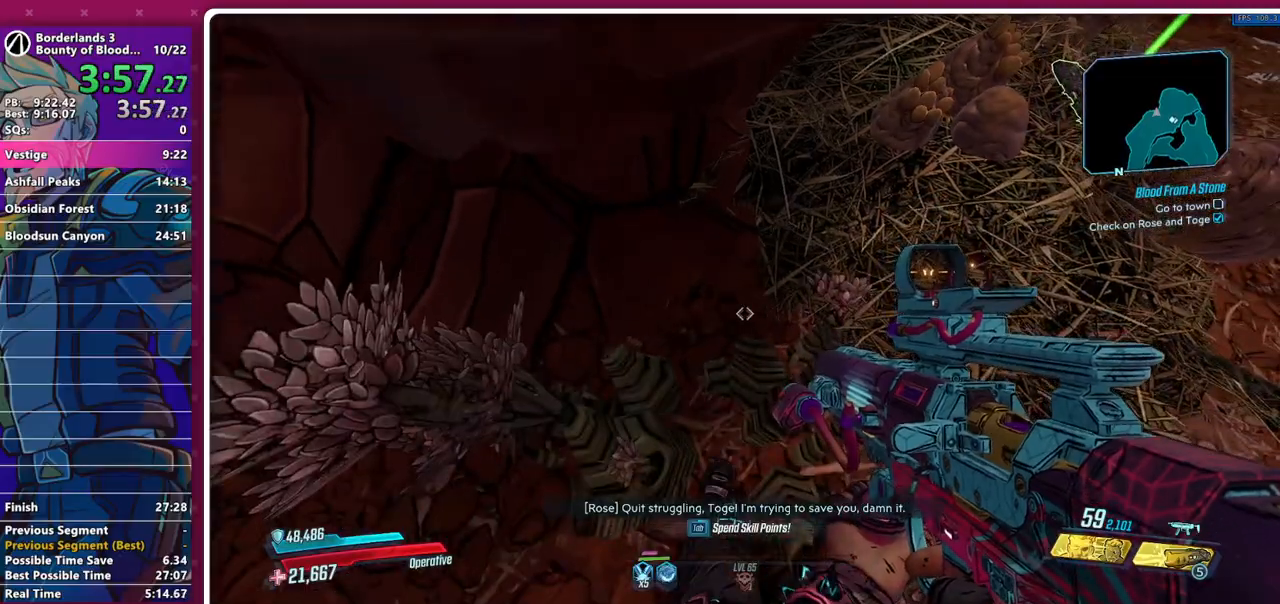
{"keys": [], "mouse": [], "events": []}
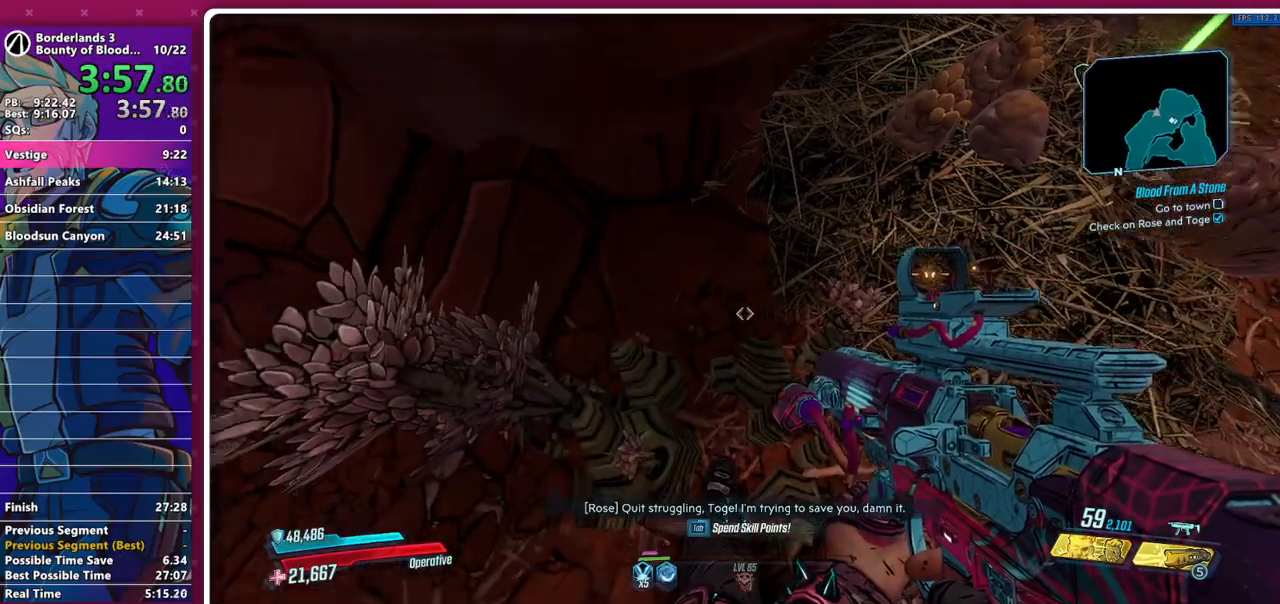
{"keys": [], "mouse": [], "events": []}
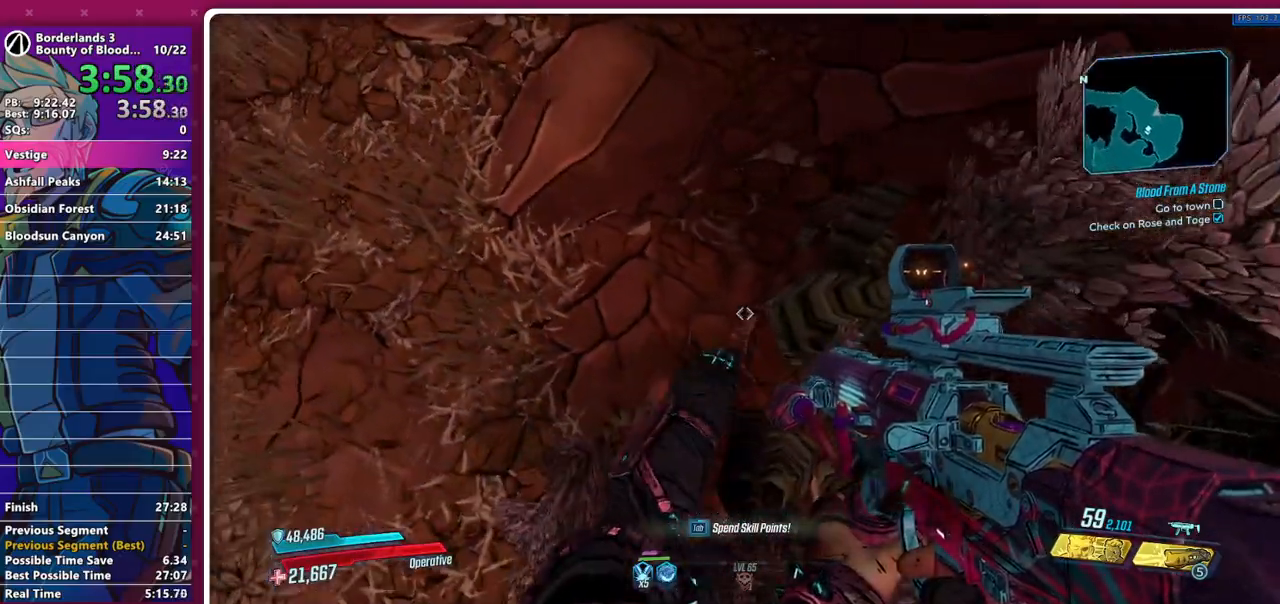
{"keys": [], "mouse": [], "events": []}
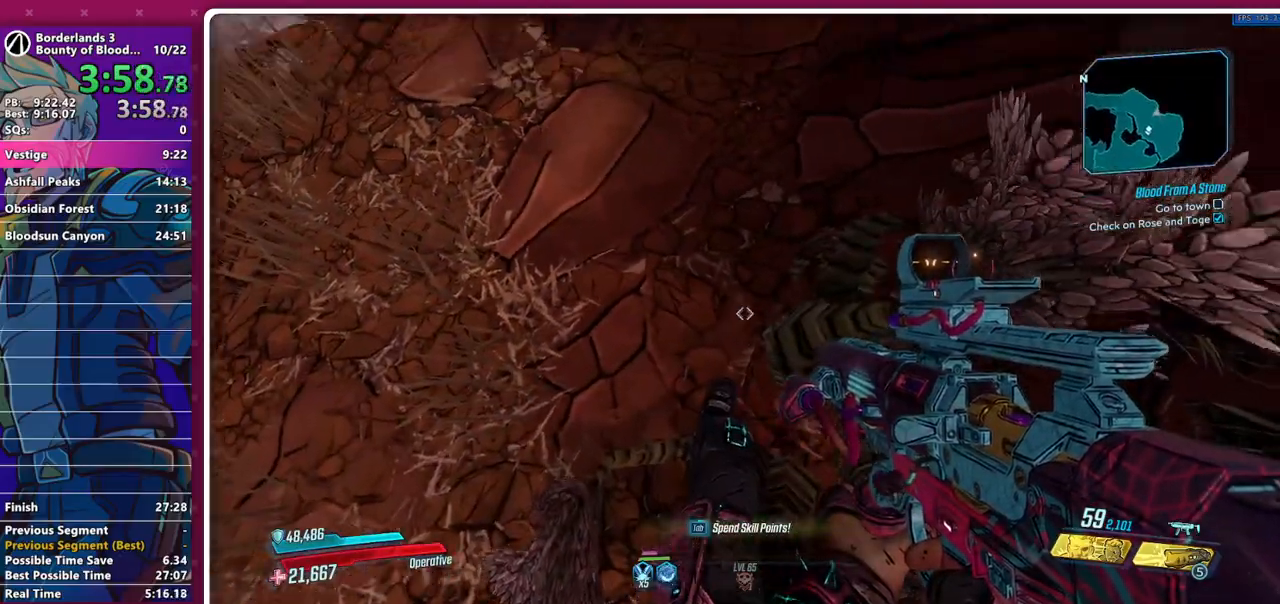
{"keys": [], "mouse": [], "events": []}
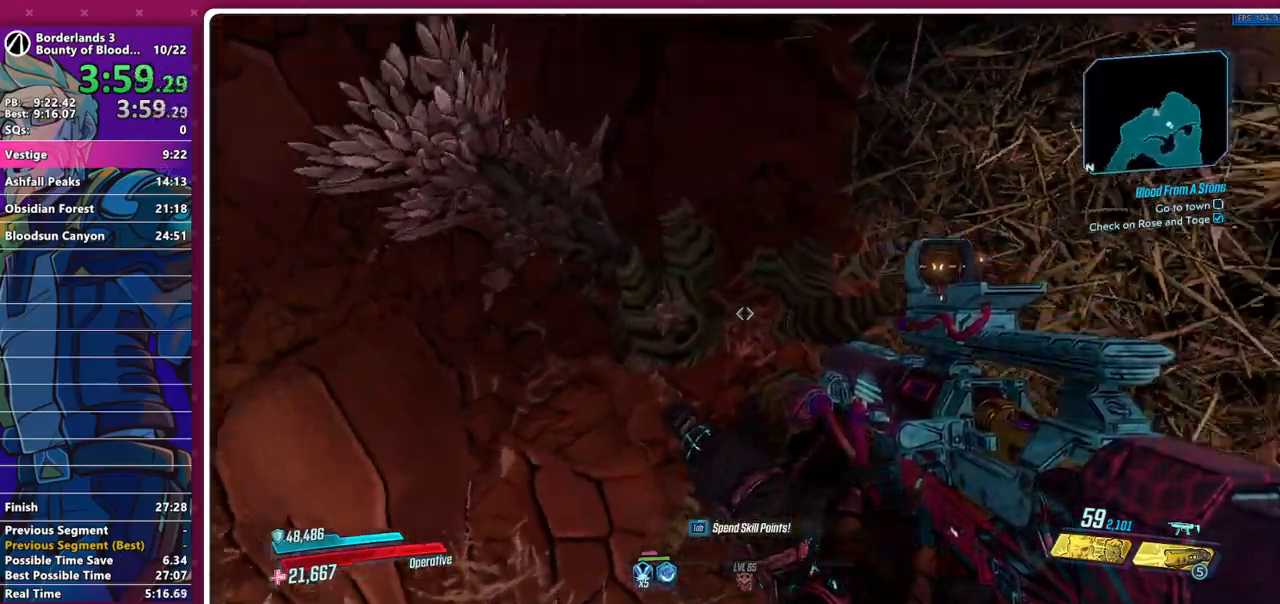
{"keys": [], "mouse": [], "events": []}
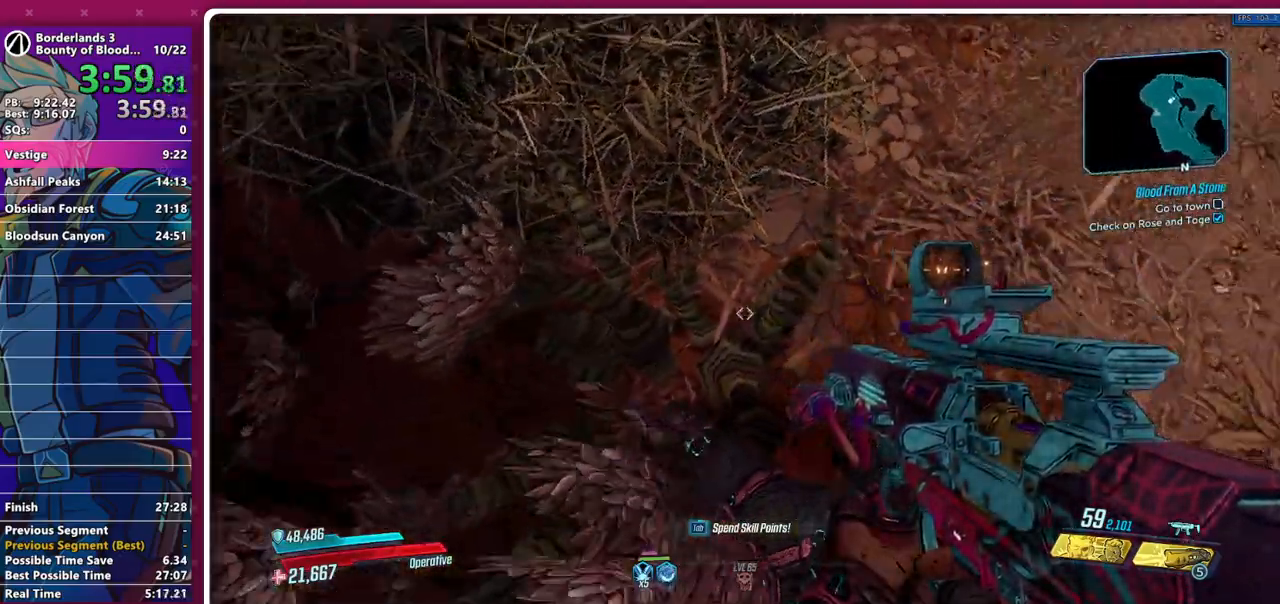
{"keys": [], "mouse": [], "events": []}
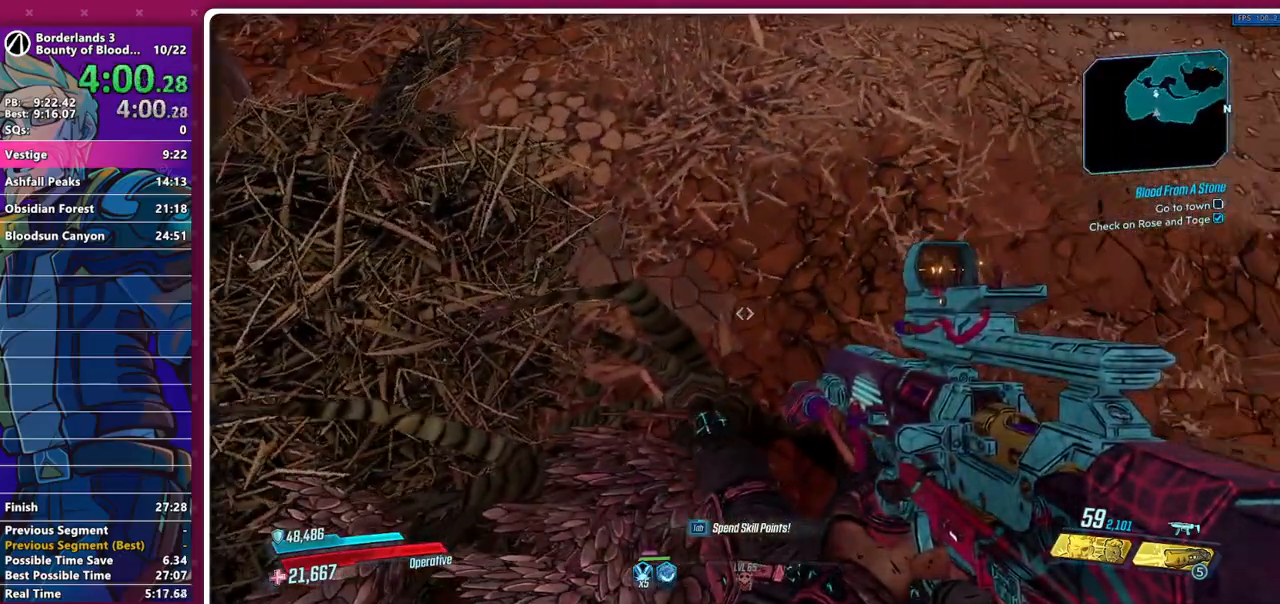
{"keys": [], "mouse": [], "events": []}
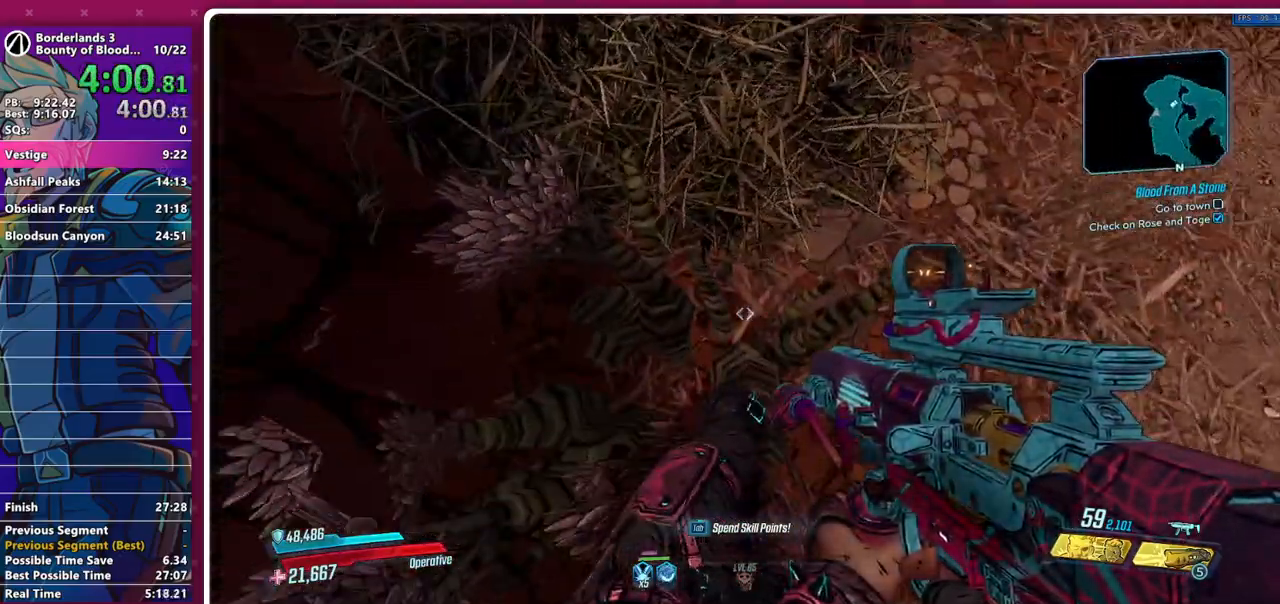
{"keys": ["s"], "mouse": [], "events": [[500, "s", "down"]]}
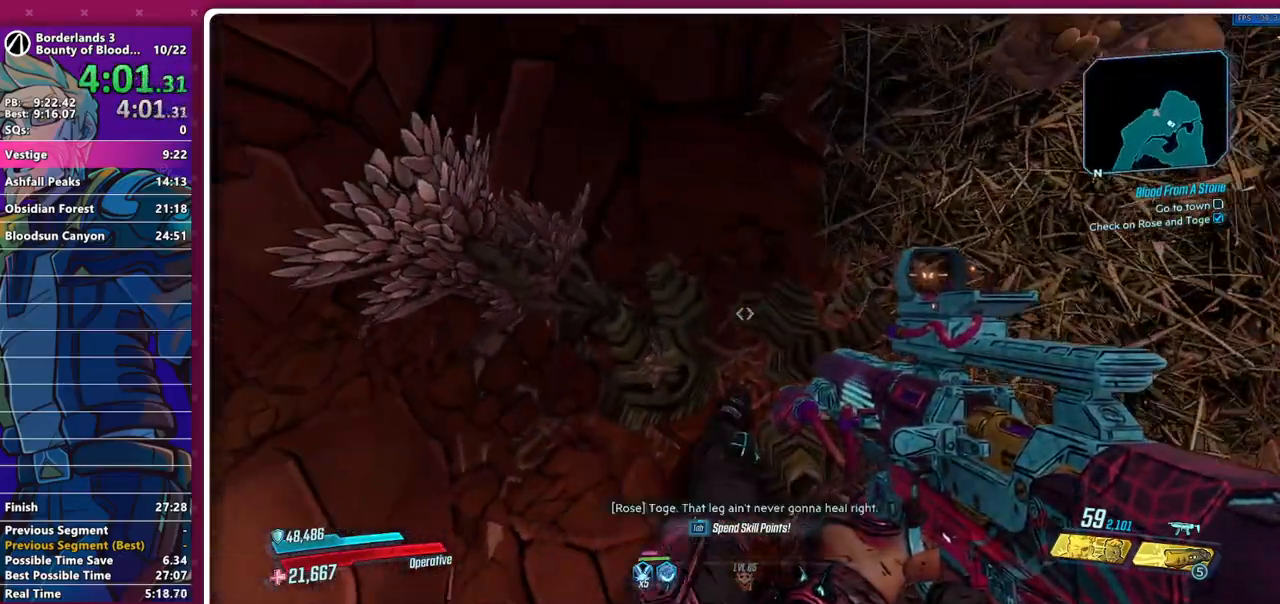
{"keys": ["s"], "mouse": [], "events": []}
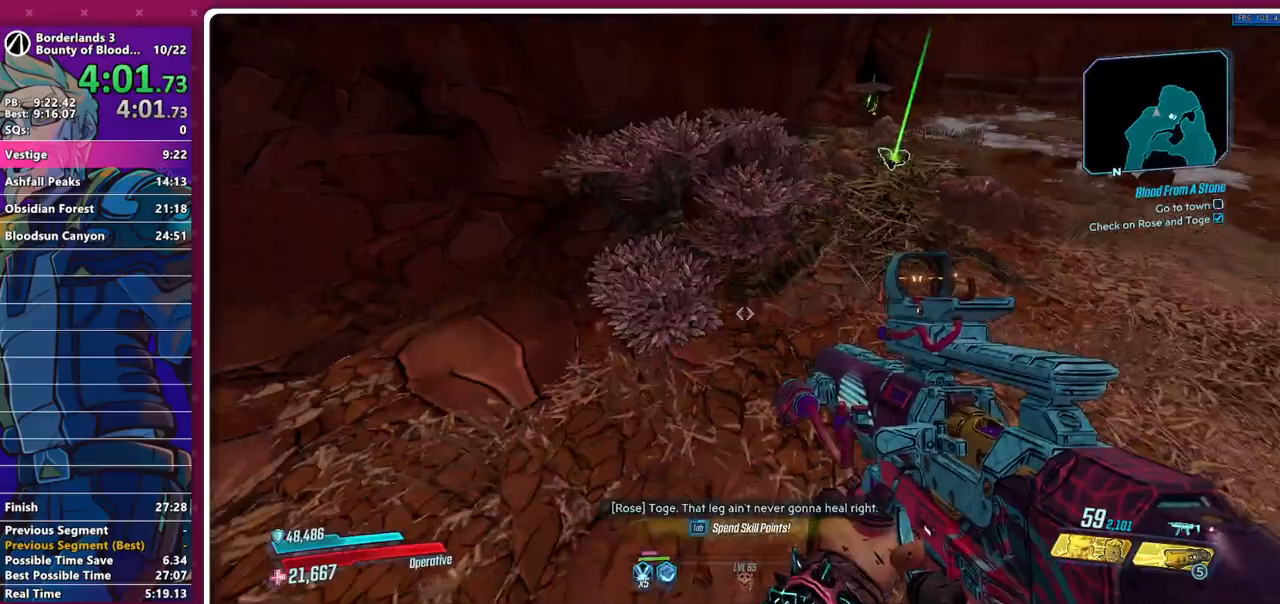
{"keys": ["a", "w"], "mouse": [], "events": [[200, "s", "up"], [350, "w", "down"], [483, "a", "down"]]}
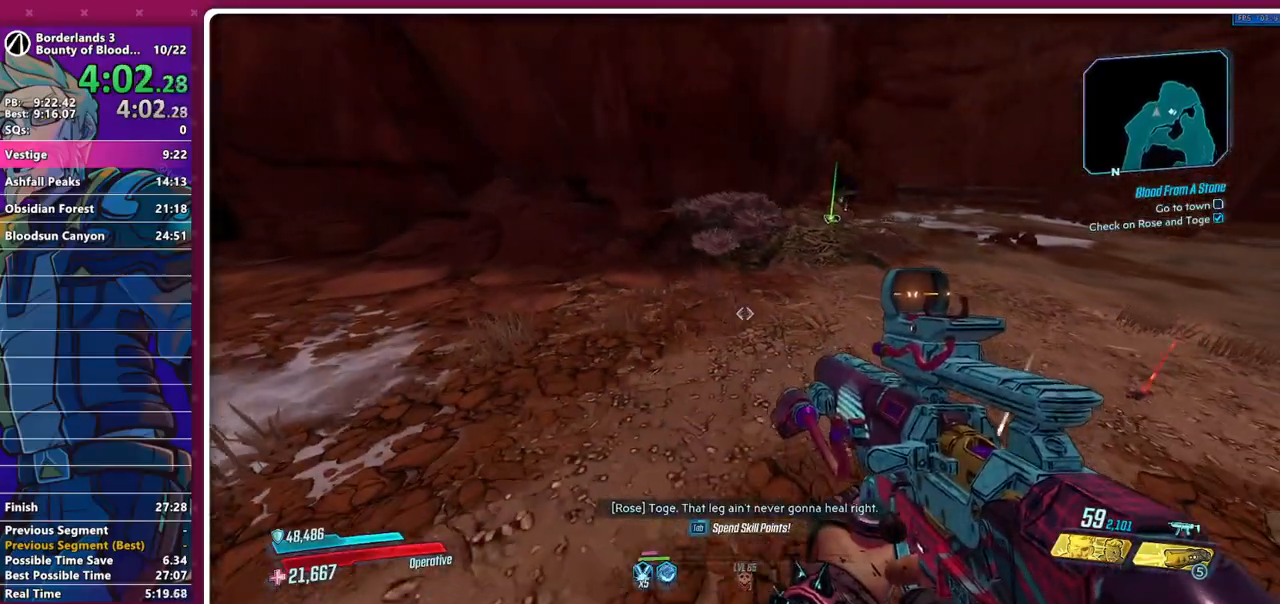
{"keys": ["w"], "mouse": [], "events": [[367, "a", "up"]]}
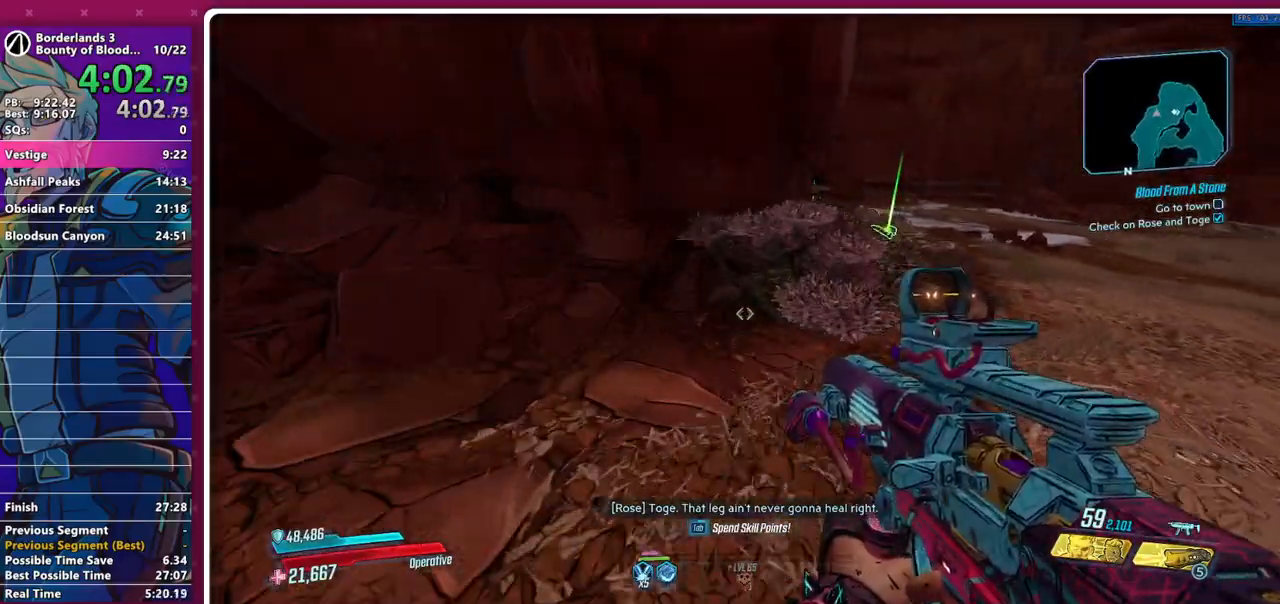
{"keys": [], "mouse": [], "events": [[183, "w", "up"]]}